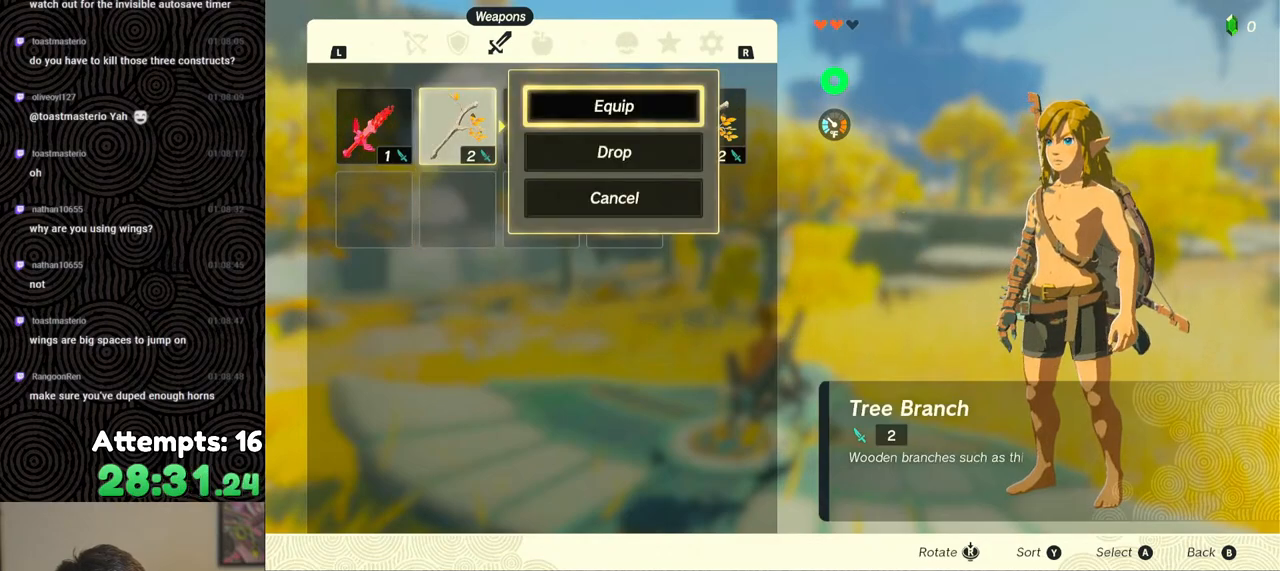
Gameplay with a controller (Nintendo layout); each line is a JSON object with the inputs held at the frame after it. "events" lists button and stick changes between this image and that frame as [ms after this image, input, new state], when the widget could be followed in between. Not read: L3 R3.
{"buttons": ["START"], "left_stick": "center", "right_stick": "center", "events": [[50, "A", "up"], [400, "START", "down"]]}
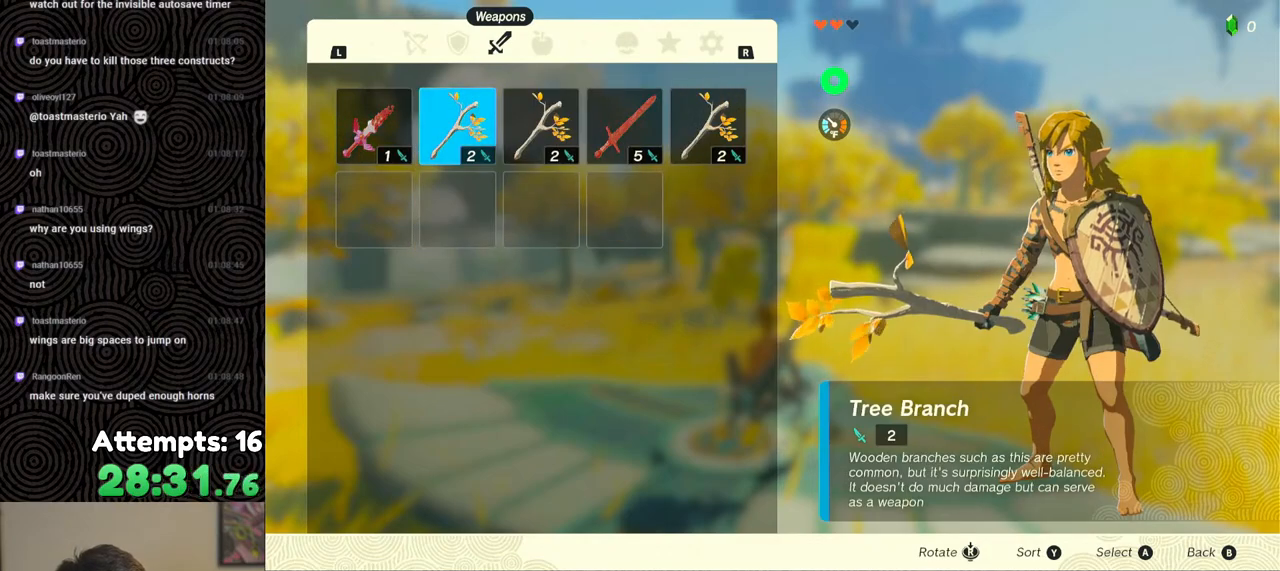
{"buttons": ["A"], "left_stick": "center", "right_stick": "center", "events": [[17, "START", "up"], [67, "START", "down"], [200, "START", "up"], [450, "A", "down"]]}
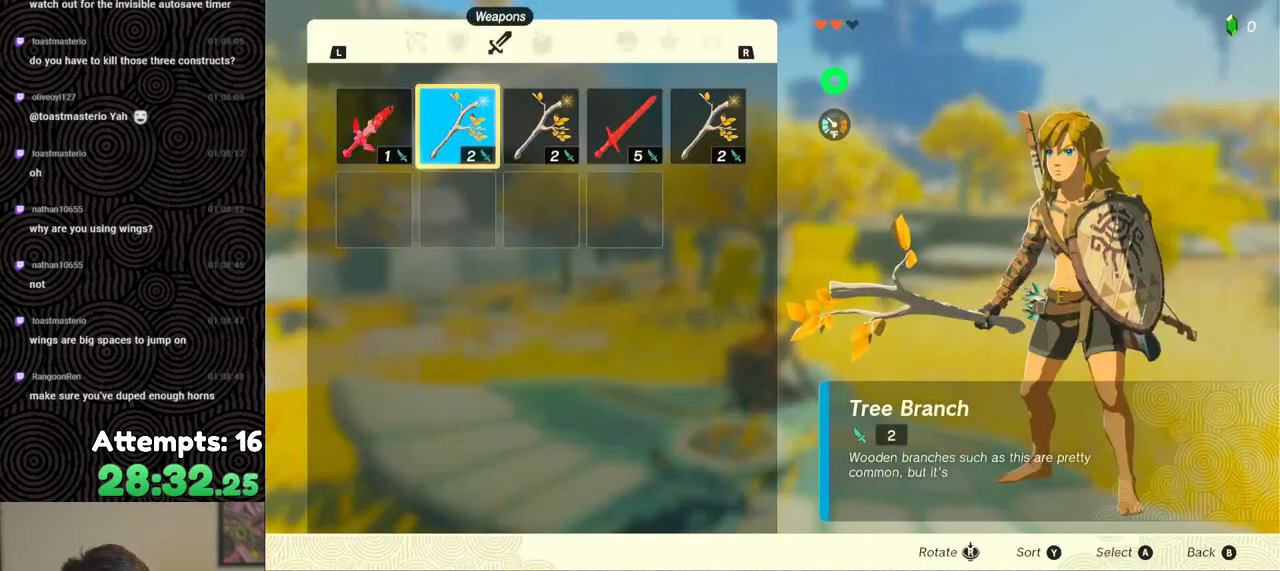
{"buttons": [], "left_stick": "center", "right_stick": "center", "events": [[50, "A", "up"], [83, "DPAD_DOWN", "down"], [133, "A", "down"], [150, "DPAD_DOWN", "up"], [217, "A", "up"], [317, "B", "down"], [400, "B", "up"]]}
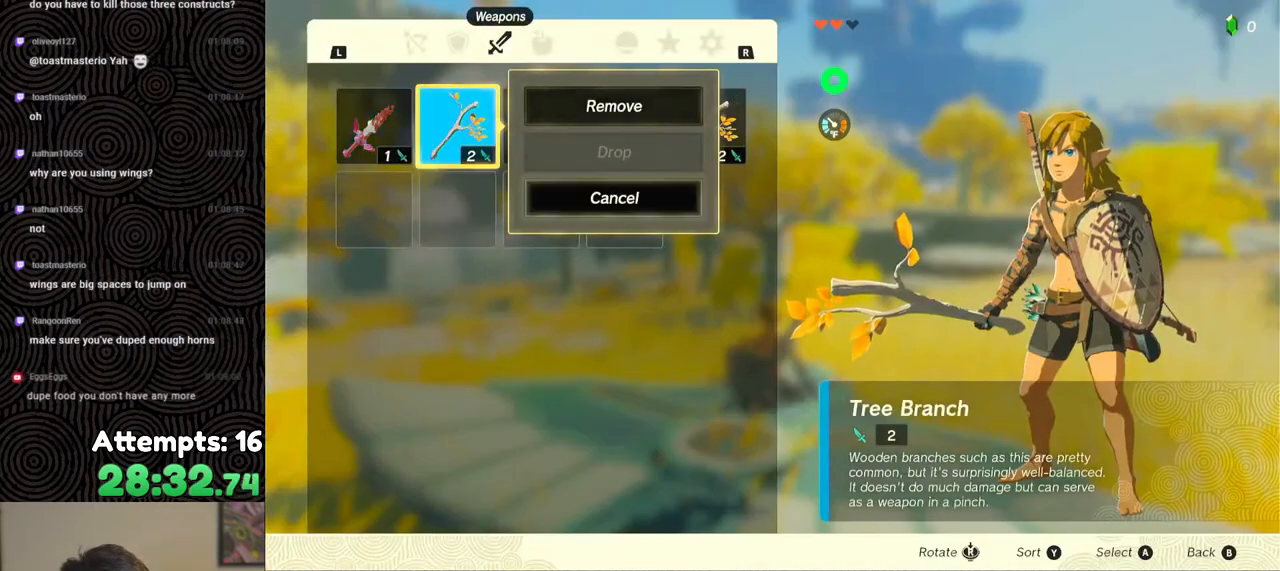
{"buttons": [], "left_stick": "center", "right_stick": "center", "events": [[283, "B", "down"], [367, "B", "up"]]}
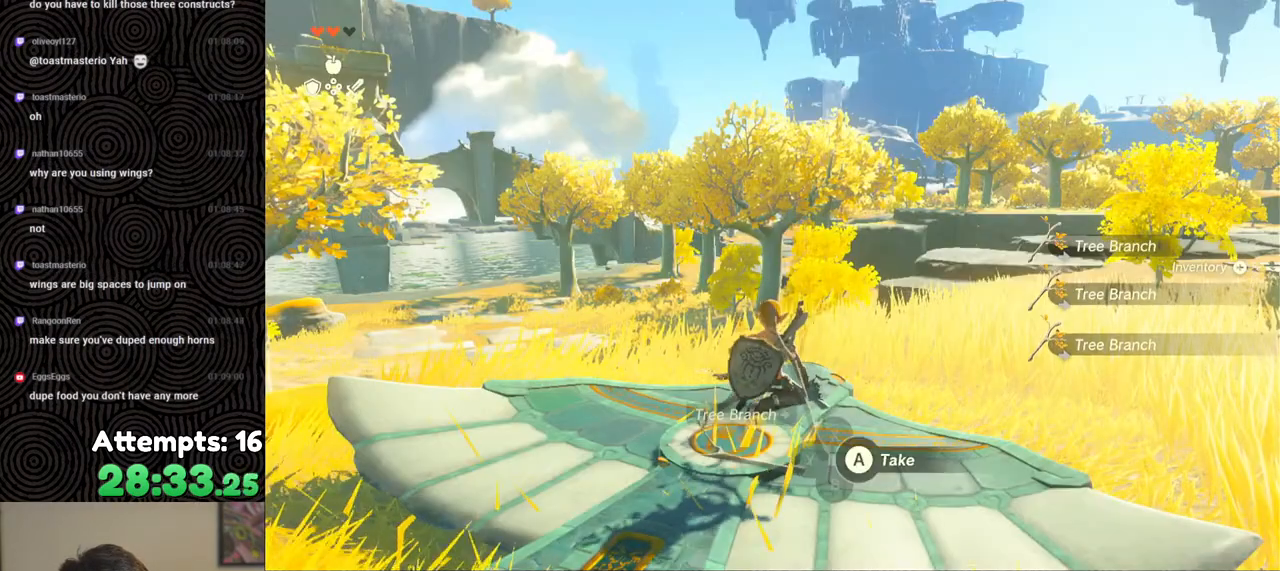
{"buttons": ["A"], "left_stick": "center", "right_stick": "center", "events": [[167, "A", "down"], [200, "left_stick", "down"], [233, "A", "up"], [317, "A", "down"], [317, "left_stick", "center"], [400, "A", "up"], [467, "A", "down"]]}
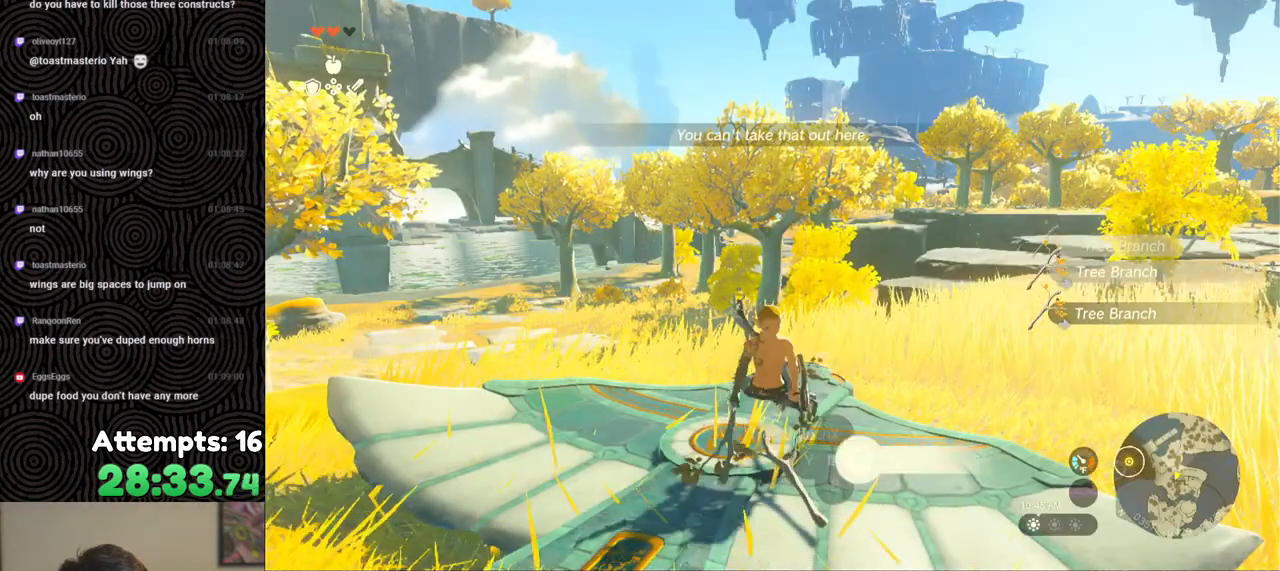
{"buttons": ["START"], "left_stick": "center", "right_stick": "center", "events": [[50, "A", "up"], [83, "A", "down"], [200, "A", "up"], [233, "left_stick", "up"], [300, "left_stick", "center"], [400, "START", "down"]]}
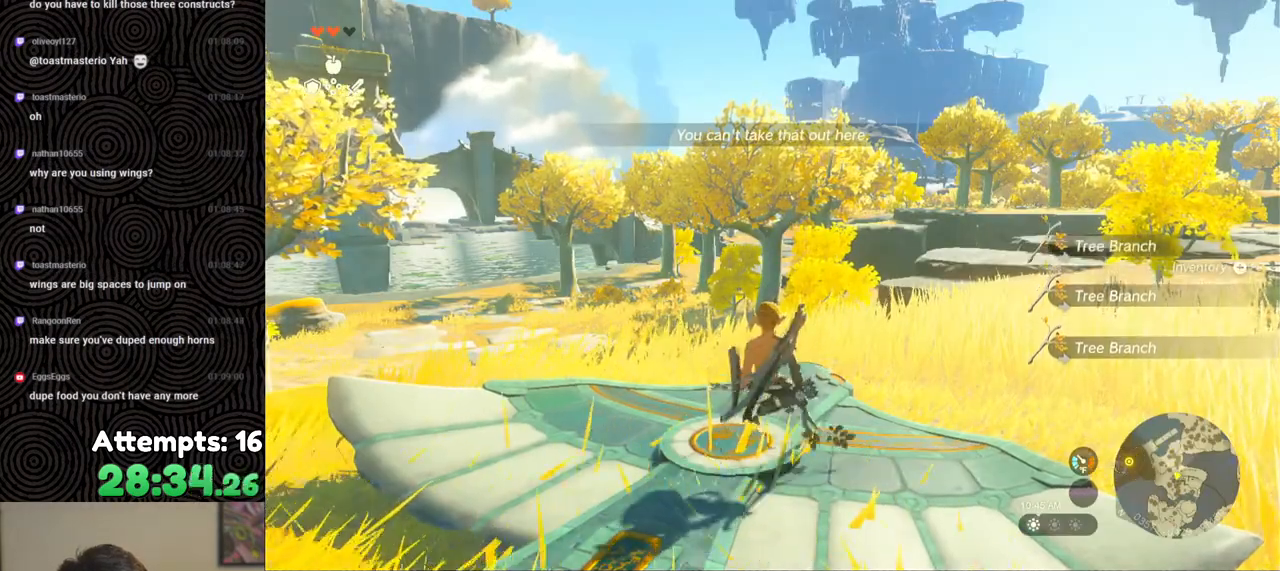
{"buttons": [], "left_stick": "center", "right_stick": "center", "events": [[17, "START", "up"]]}
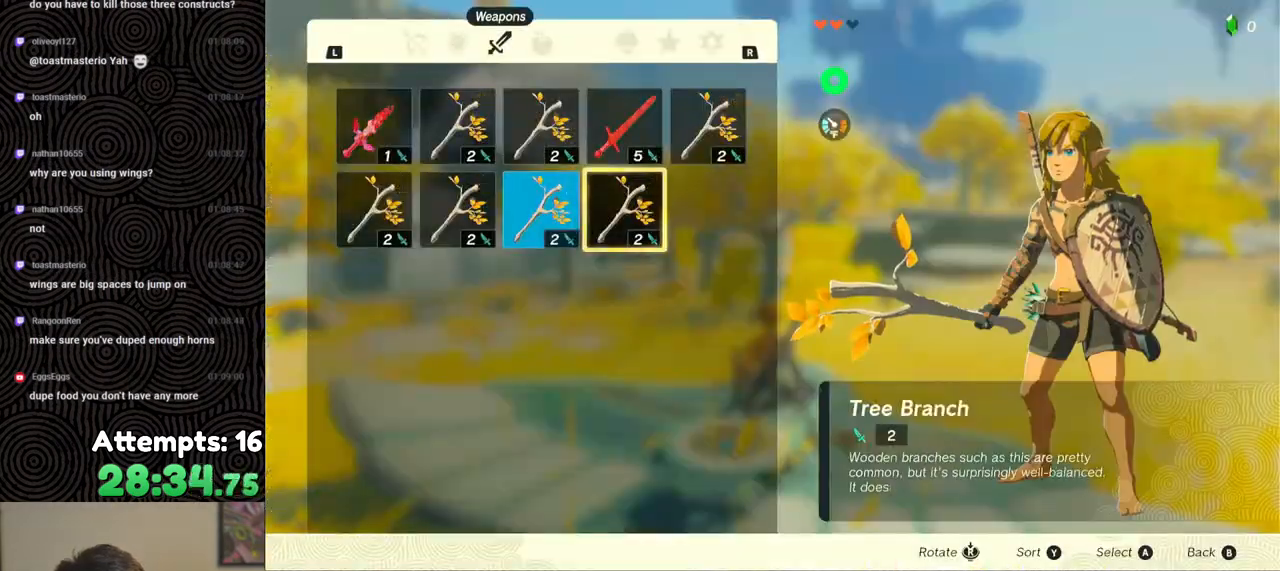
{"buttons": ["DPAD_LEFT"], "left_stick": "center", "right_stick": "center", "events": [[17, "A", "down"], [117, "A", "up"], [150, "DPAD_DOWN", "down"], [267, "A", "down"], [267, "DPAD_DOWN", "up"], [400, "A", "up"], [433, "DPAD_LEFT", "down"]]}
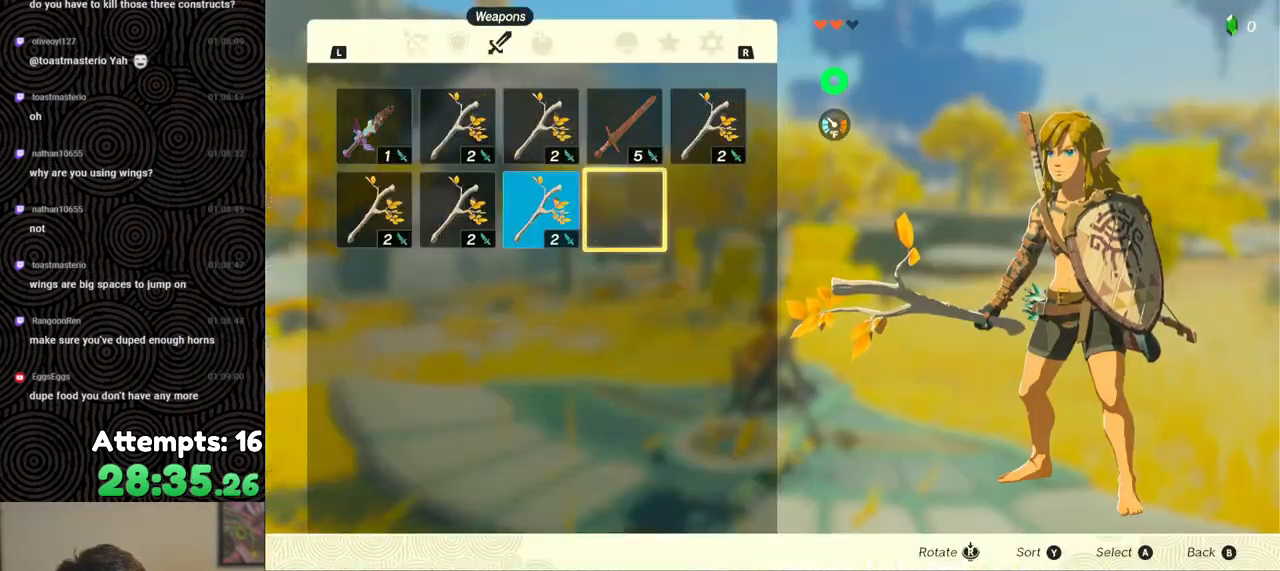
{"buttons": ["A"], "left_stick": "center", "right_stick": "center", "events": [[67, "DPAD_LEFT", "up"], [283, "DPAD_LEFT", "down"], [383, "DPAD_LEFT", "up"], [417, "A", "down"]]}
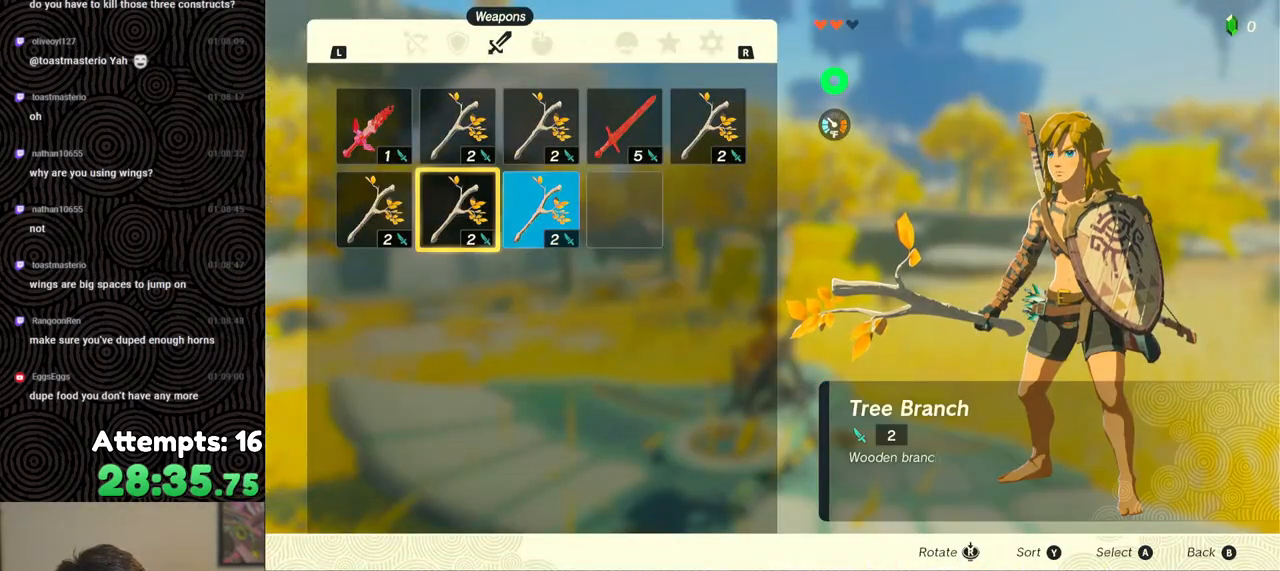
{"buttons": [], "left_stick": "center", "right_stick": "center", "events": [[17, "A", "up"], [50, "DPAD_DOWN", "down"], [133, "DPAD_DOWN", "up"], [150, "A", "down"], [250, "A", "up"]]}
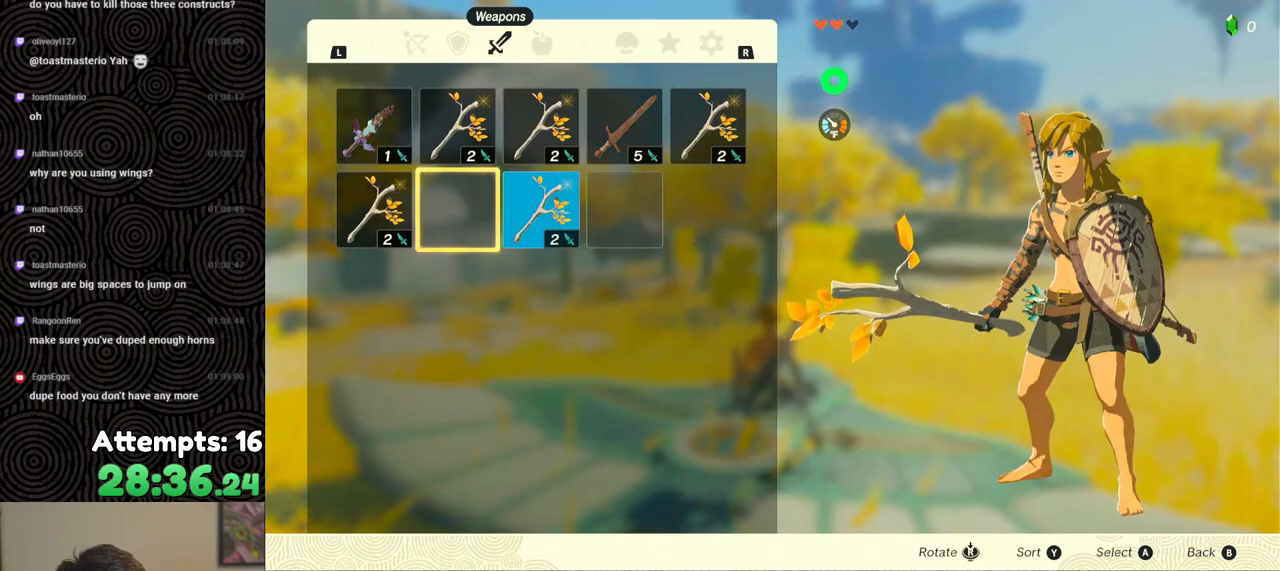
{"buttons": ["A"], "left_stick": "center", "right_stick": "center", "events": [[150, "DPAD_RIGHT", "down"], [217, "DPAD_RIGHT", "up"], [483, "A", "down"]]}
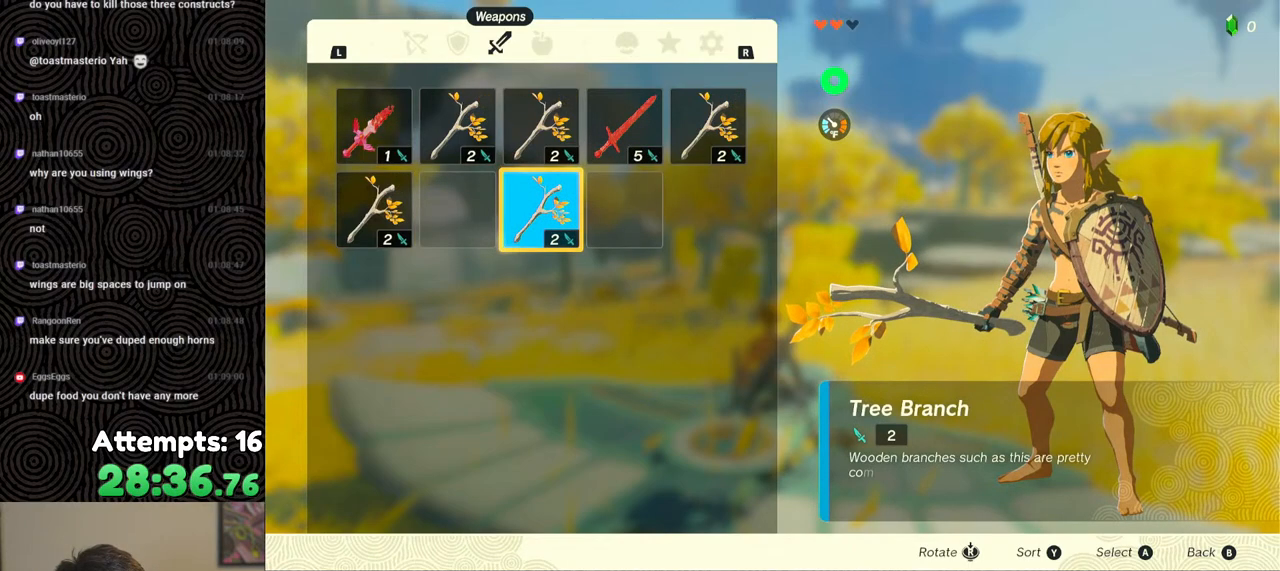
{"buttons": [], "left_stick": "center", "right_stick": "center", "events": [[100, "A", "up"], [183, "DPAD_DOWN", "down"], [267, "DPAD_DOWN", "up"], [317, "A", "down"], [417, "A", "up"]]}
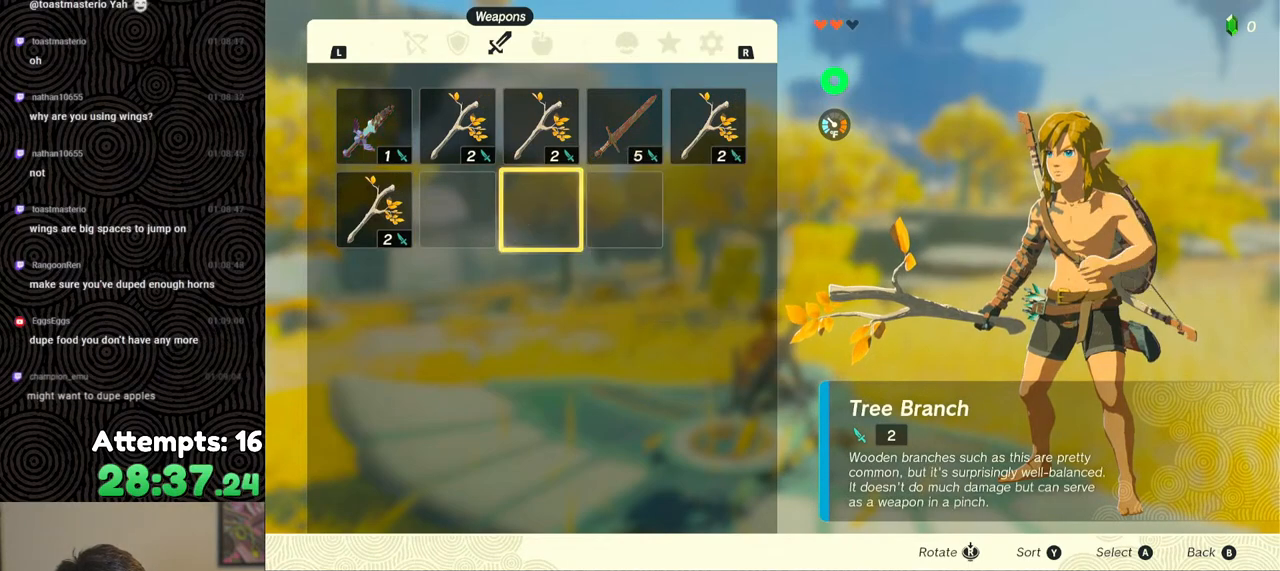
{"buttons": [], "left_stick": "center", "right_stick": "center", "events": []}
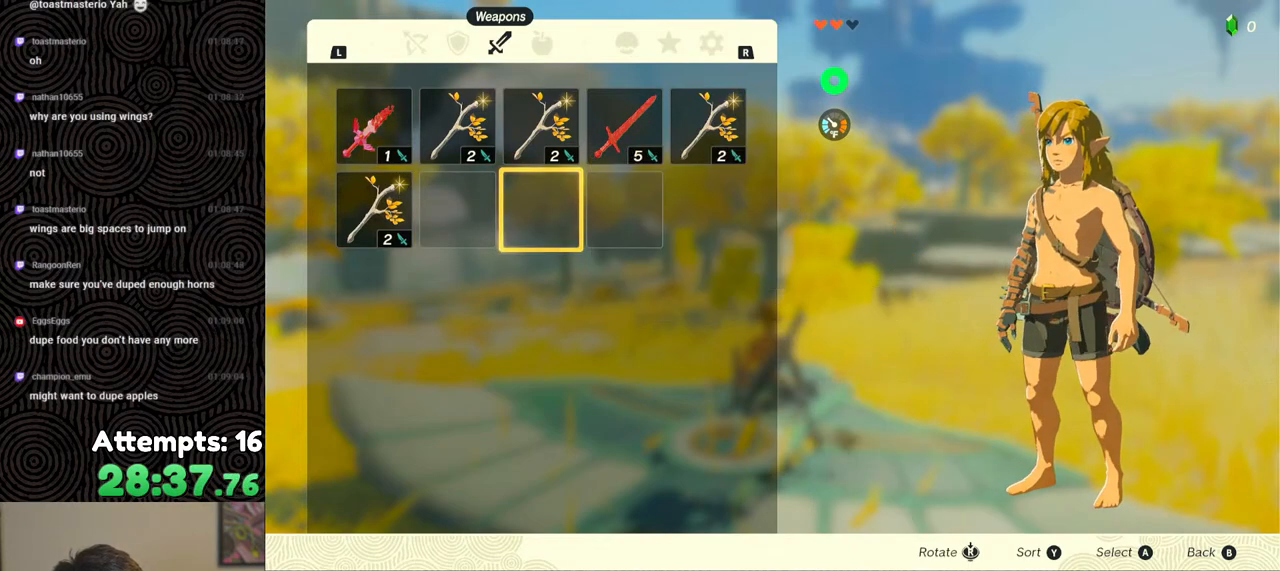
{"buttons": ["DPAD_LEFT"], "left_stick": "center", "right_stick": "center", "events": [[350, "DPAD_LEFT", "down"], [433, "DPAD_LEFT", "up"], [500, "DPAD_LEFT", "down"]]}
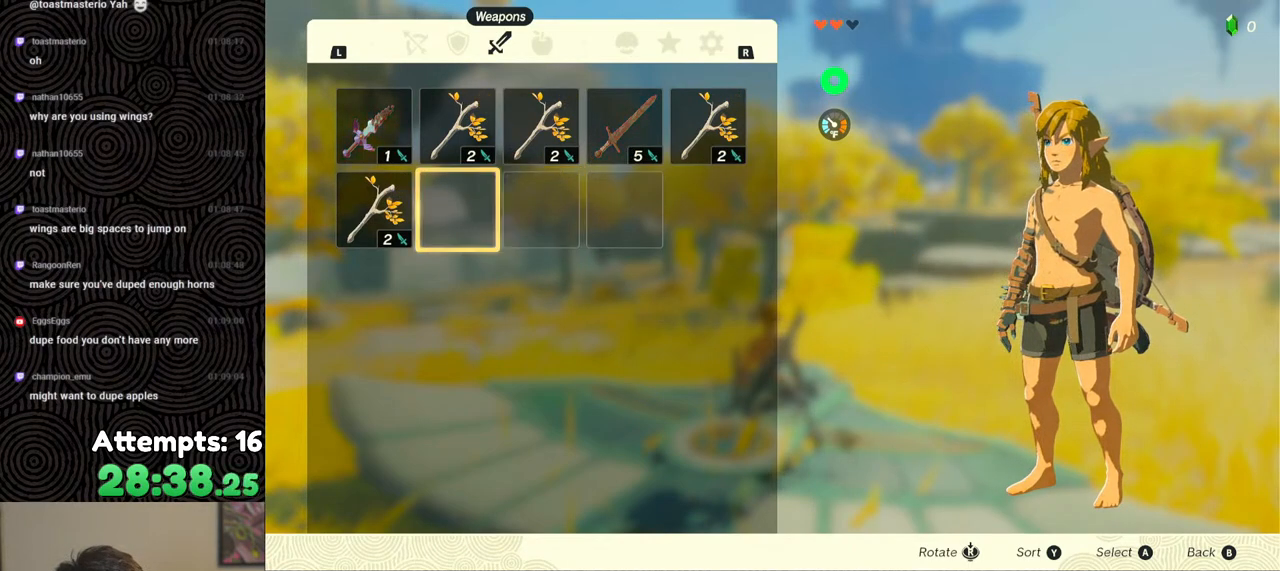
{"buttons": [], "left_stick": "center", "right_stick": "center", "events": [[117, "A", "down"], [117, "DPAD_LEFT", "up"], [200, "A", "up"], [250, "A", "down"], [317, "A", "up"]]}
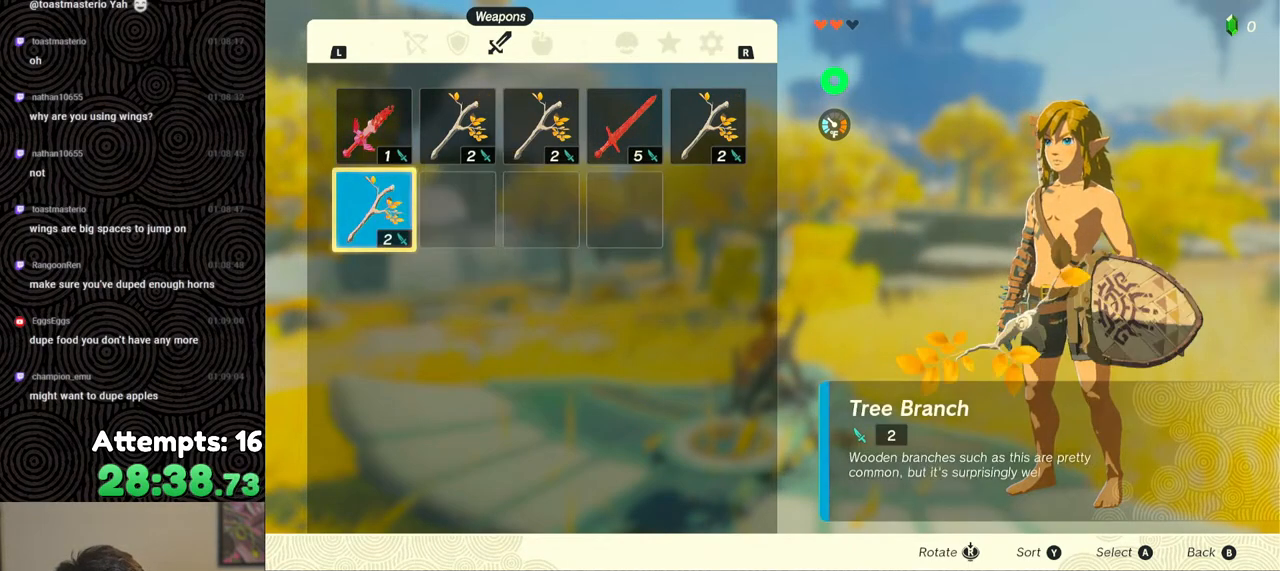
{"buttons": [], "left_stick": "center", "right_stick": "center", "events": [[350, "START", "down"], [467, "START", "up"]]}
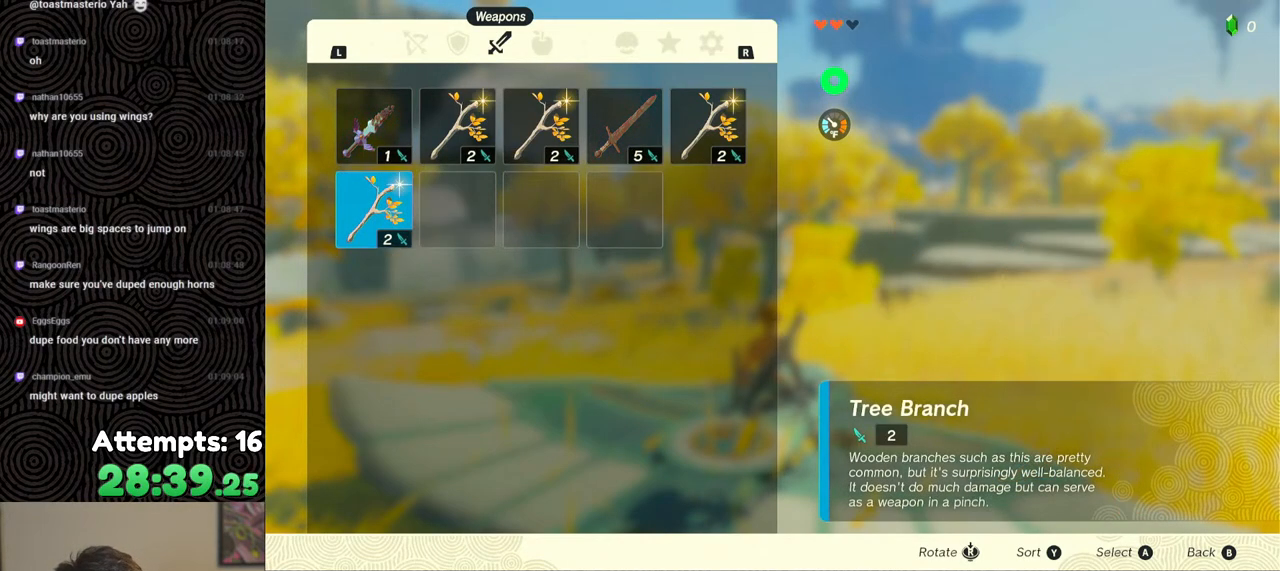
{"buttons": [], "left_stick": "center", "right_stick": "center", "events": [[17, "START", "down"], [133, "START", "up"]]}
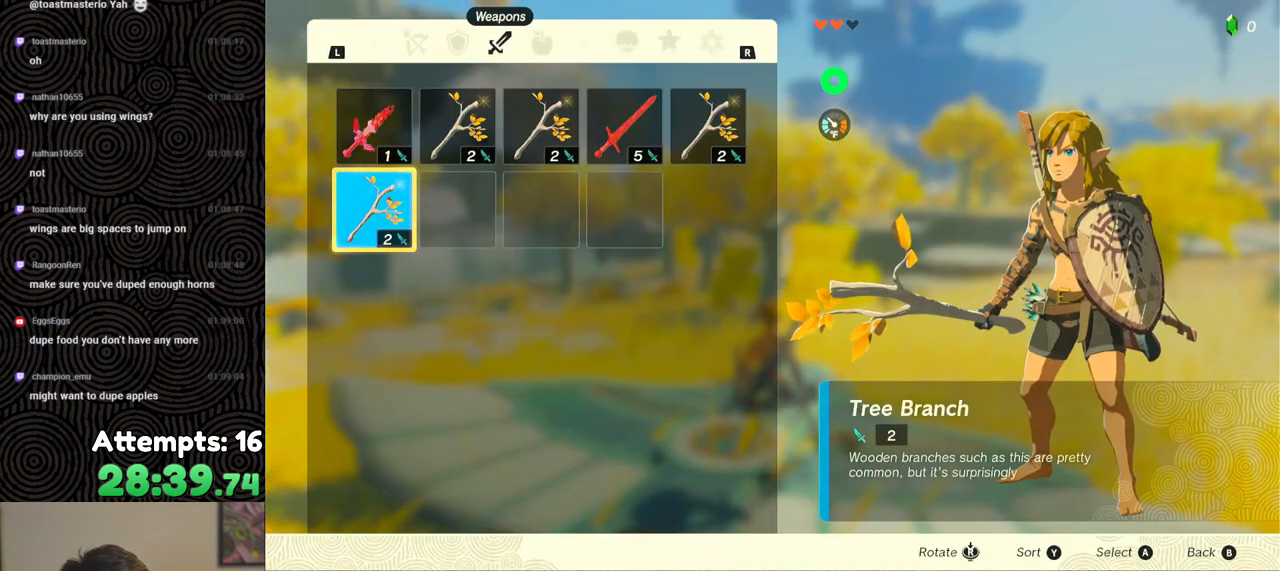
{"buttons": [], "left_stick": "center", "right_stick": "center", "events": []}
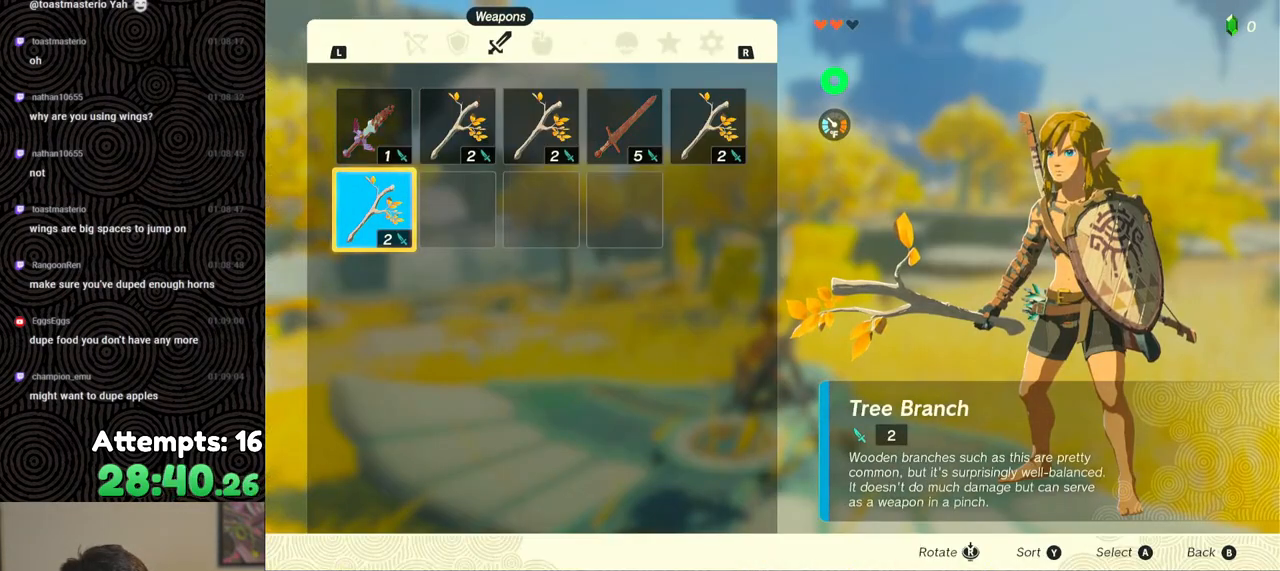
{"buttons": ["A"], "left_stick": "center", "right_stick": "center", "events": [[167, "A", "down"], [267, "A", "up"], [317, "DPAD_DOWN", "down"], [400, "A", "down"], [400, "DPAD_DOWN", "up"]]}
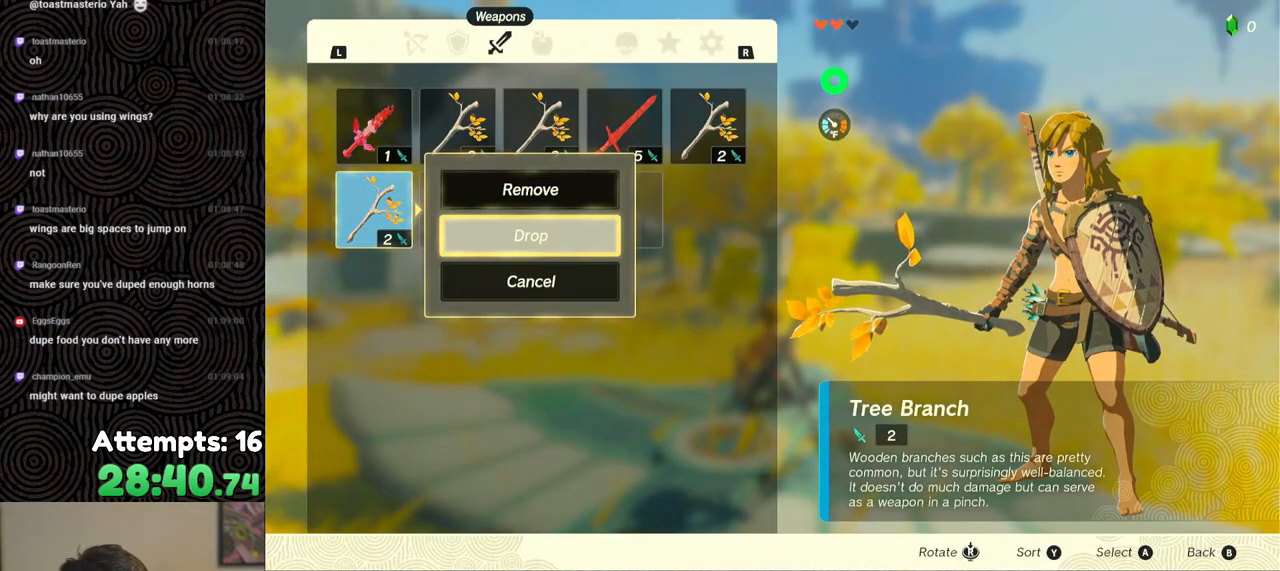
{"buttons": [], "left_stick": "center", "right_stick": "center", "events": [[17, "A", "up"]]}
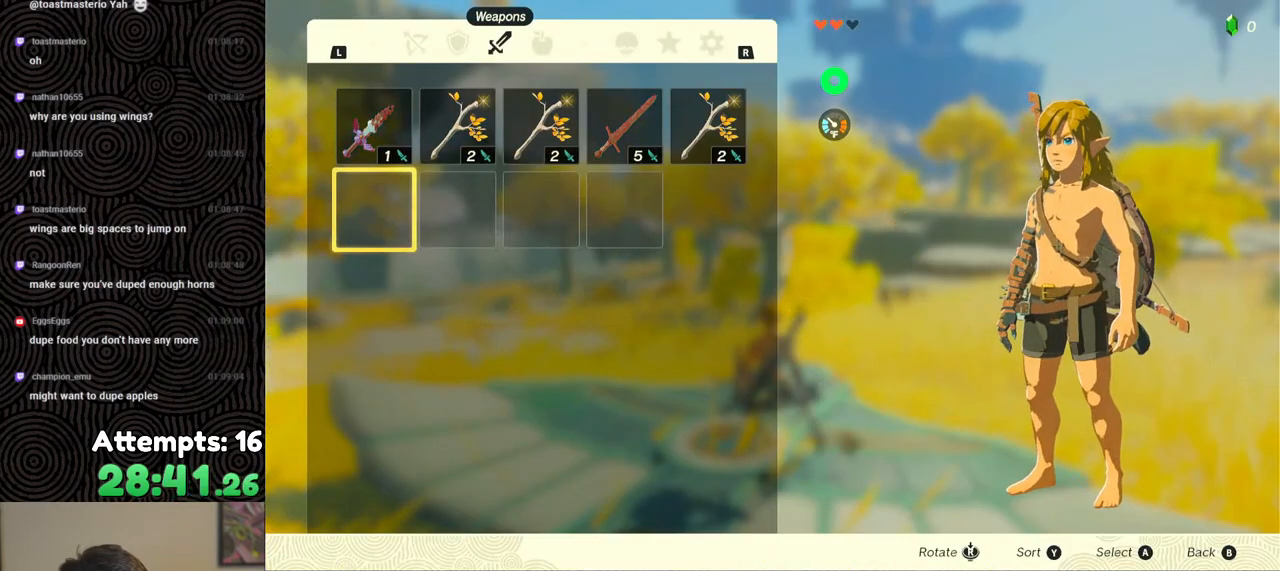
{"buttons": [], "left_stick": "center", "right_stick": "center", "events": [[267, "B", "down"], [383, "B", "up"]]}
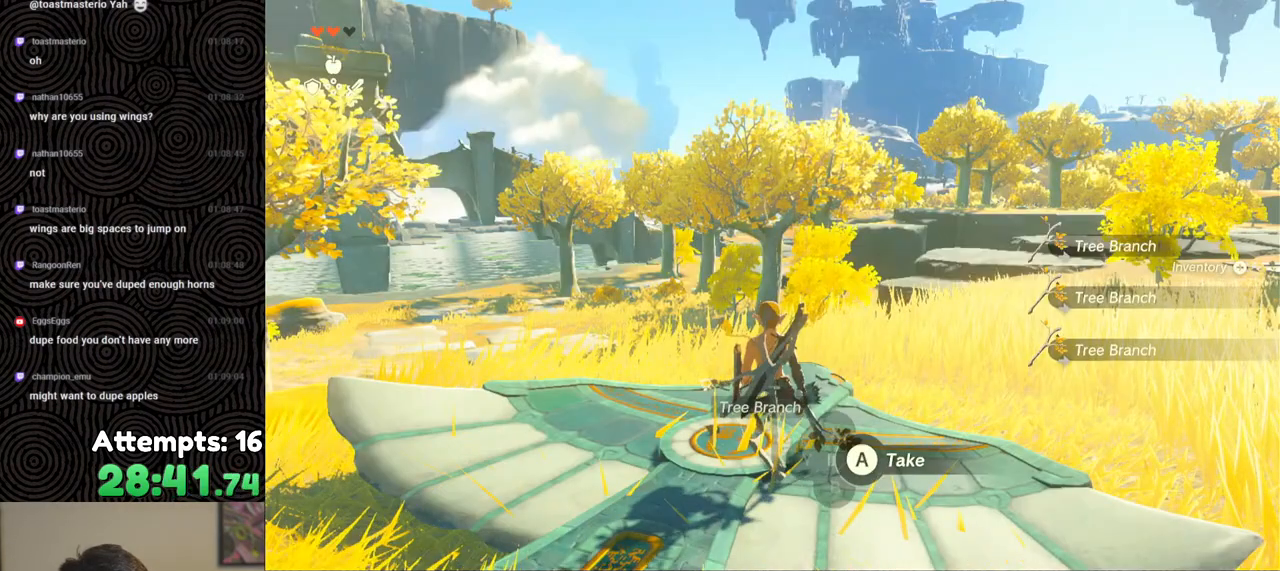
{"buttons": ["R2", "DPAD_UP", "DPAD_RIGHT"], "left_stick": "center", "right_stick": "center", "events": [[33, "R2", "down"], [200, "DPAD_RIGHT", "down"], [217, "DPAD_UP", "down"], [383, "right_stick", "right"], [500, "right_stick", "center"]]}
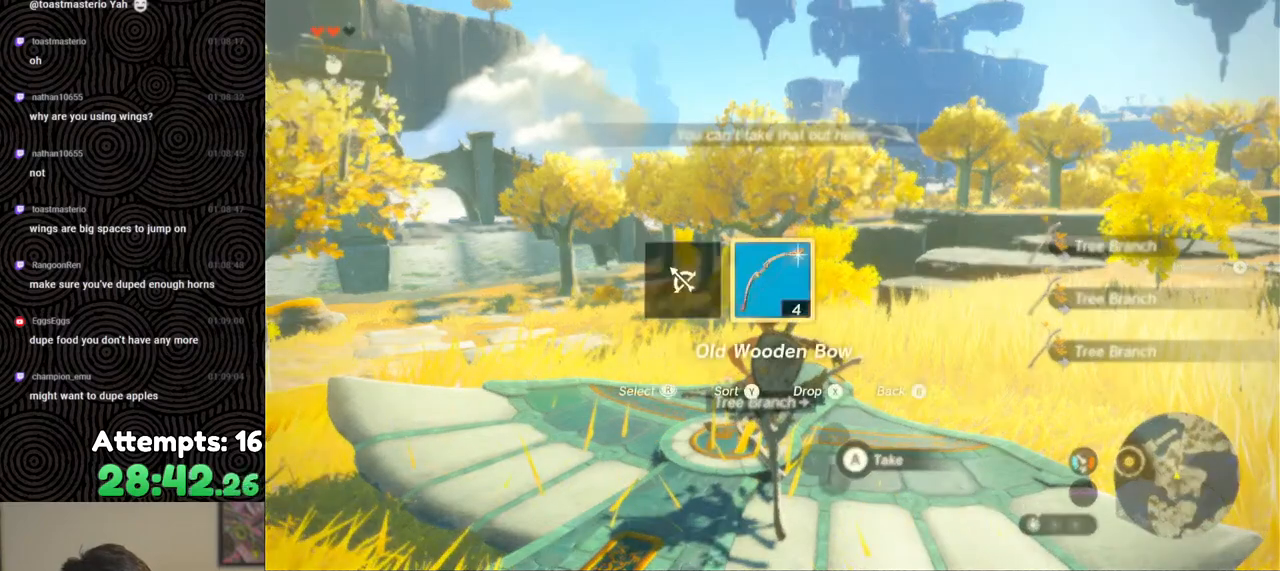
{"buttons": ["DPAD_UP", "DPAD_RIGHT"], "left_stick": "center", "right_stick": "center", "events": [[83, "R2", "up"]]}
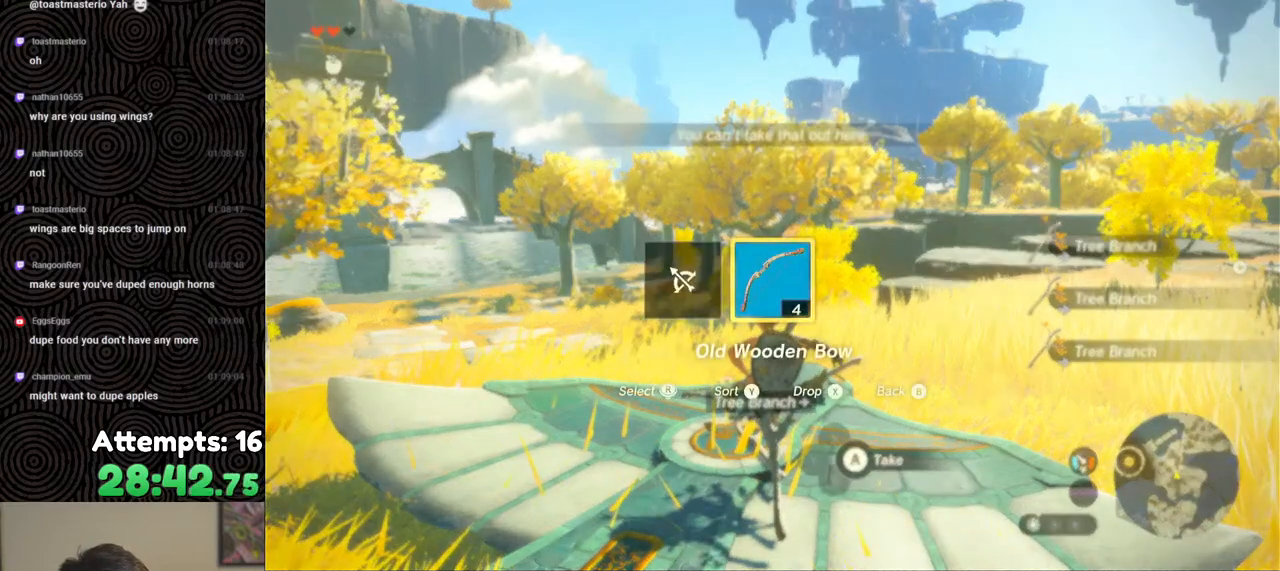
{"buttons": [], "left_stick": "center", "right_stick": "center", "events": [[33, "right_stick", "left"], [133, "right_stick", "center"], [200, "DPAD_UP", "up"], [300, "DPAD_RIGHT", "up"]]}
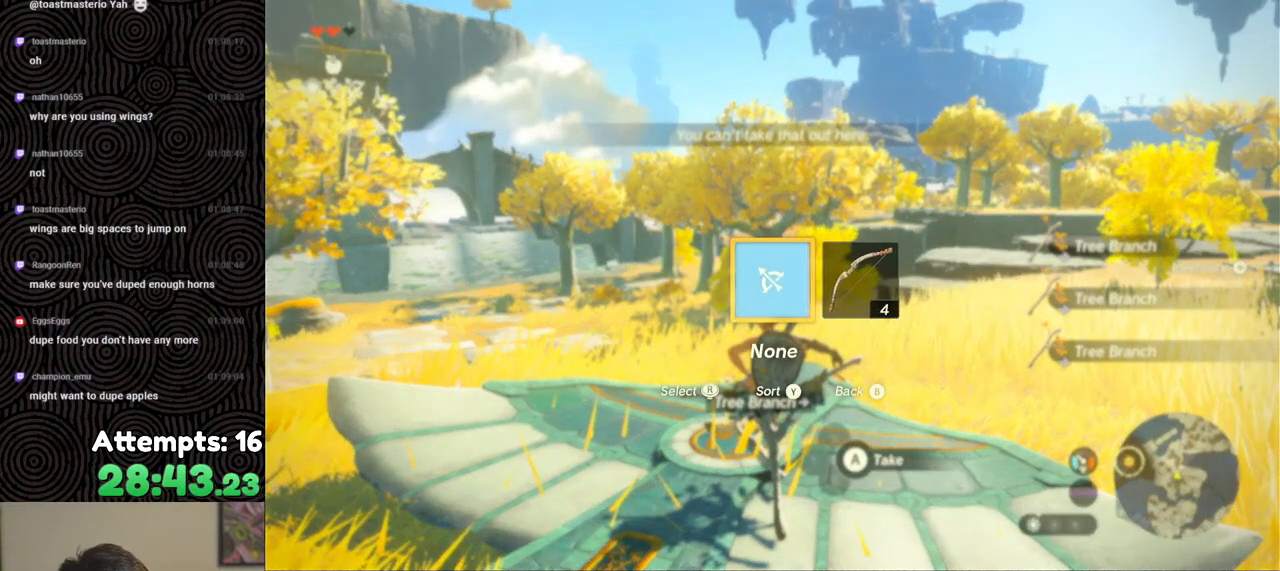
{"buttons": ["A"], "left_stick": "center", "right_stick": "center", "events": [[50, "A", "down"], [150, "A", "up"], [217, "A", "down"], [283, "A", "up"], [333, "left_stick", "down"], [350, "A", "down"], [450, "A", "up"], [467, "left_stick", "center"], [500, "A", "down"]]}
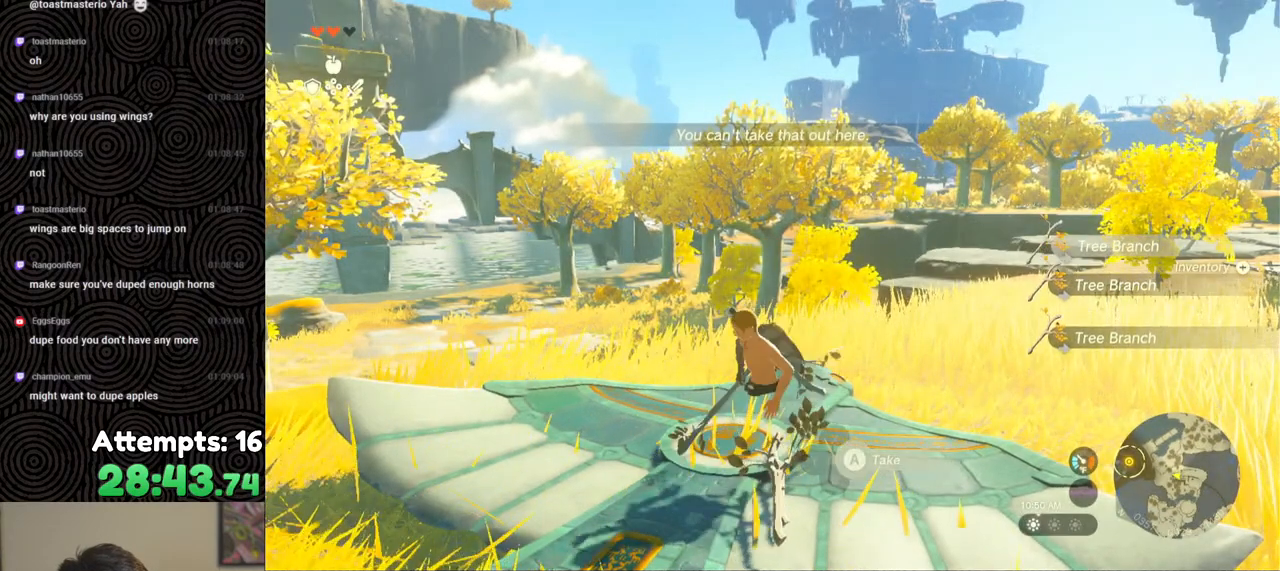
{"buttons": ["START"], "left_stick": "center", "right_stick": "center", "events": [[83, "A", "up"], [133, "A", "down"], [233, "A", "up"], [233, "left_stick", "up"], [367, "left_stick", "center"], [450, "START", "down"]]}
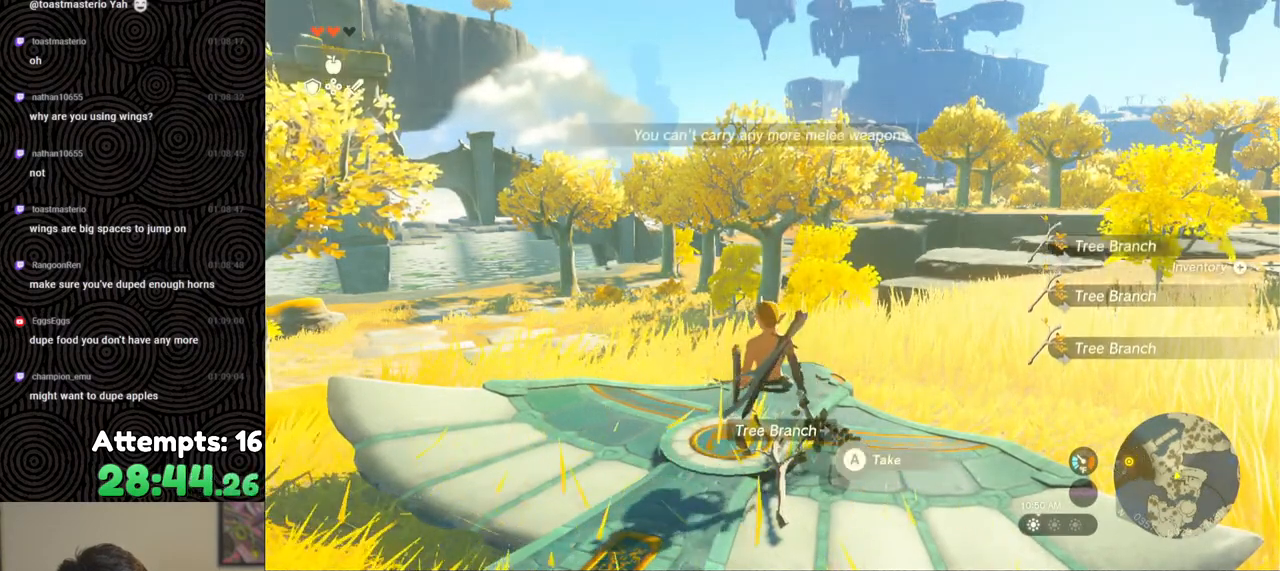
{"buttons": ["DPAD_LEFT"], "left_stick": "center", "right_stick": "center", "events": [[83, "START", "up"], [500, "DPAD_LEFT", "down"]]}
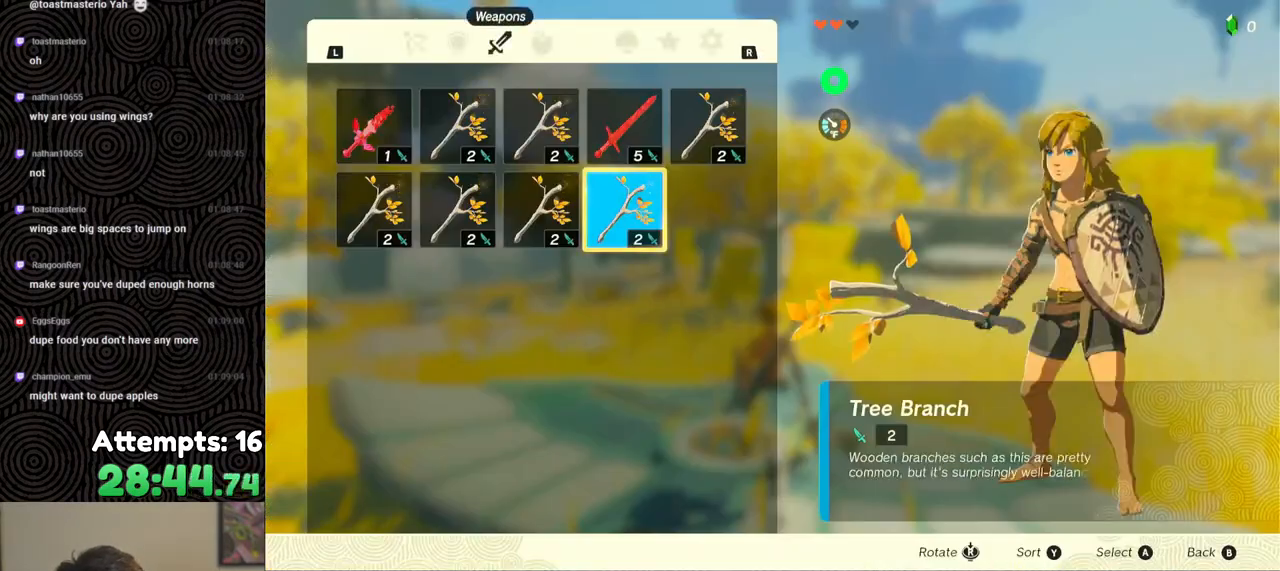
{"buttons": ["DPAD_DOWN"], "left_stick": "center", "right_stick": "center", "events": [[133, "DPAD_LEFT", "up"], [183, "DPAD_LEFT", "down"], [283, "DPAD_LEFT", "up"], [350, "A", "down"], [467, "A", "up"], [483, "DPAD_DOWN", "down"]]}